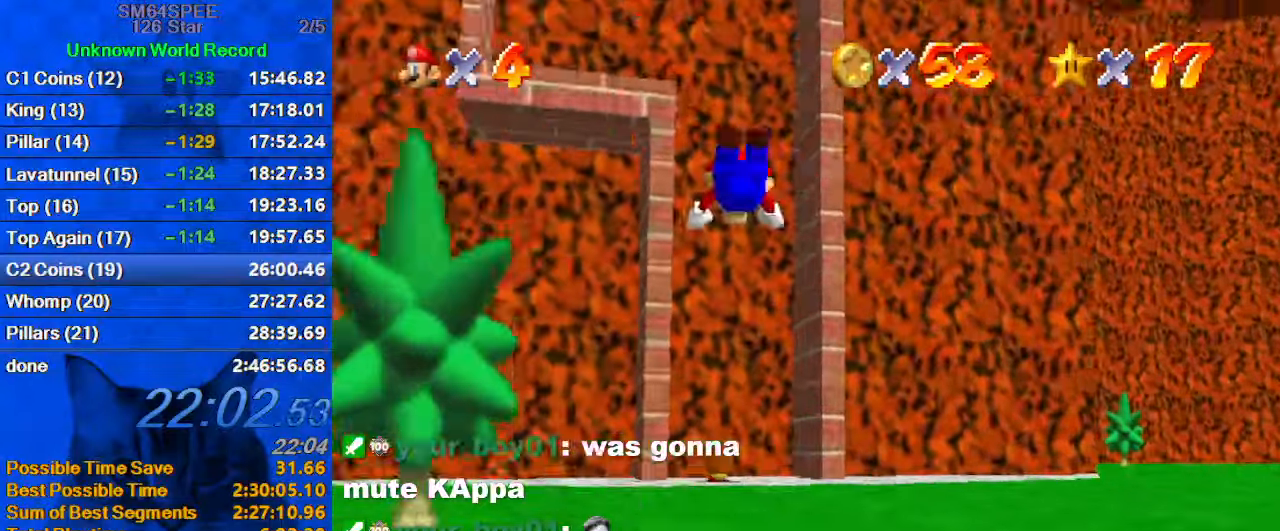
Gameplay with keyboard; each line is a JSON object with the keys held at the frame after it. "events" lists presses ("down") and releases ("up") of "a", "c", "ctrl", "d", "down", "left", "return", "right", "s", "shift", "up", "w", "x" and "y" between this image and that frame as [ms after this image, input, new state], when the widget could be followed in between. No other keys are recorded. Mouse input is not recorded.
{"keys": ["right", "up"], "events": [[100, "c", "up"], [467, "right", "down"]]}
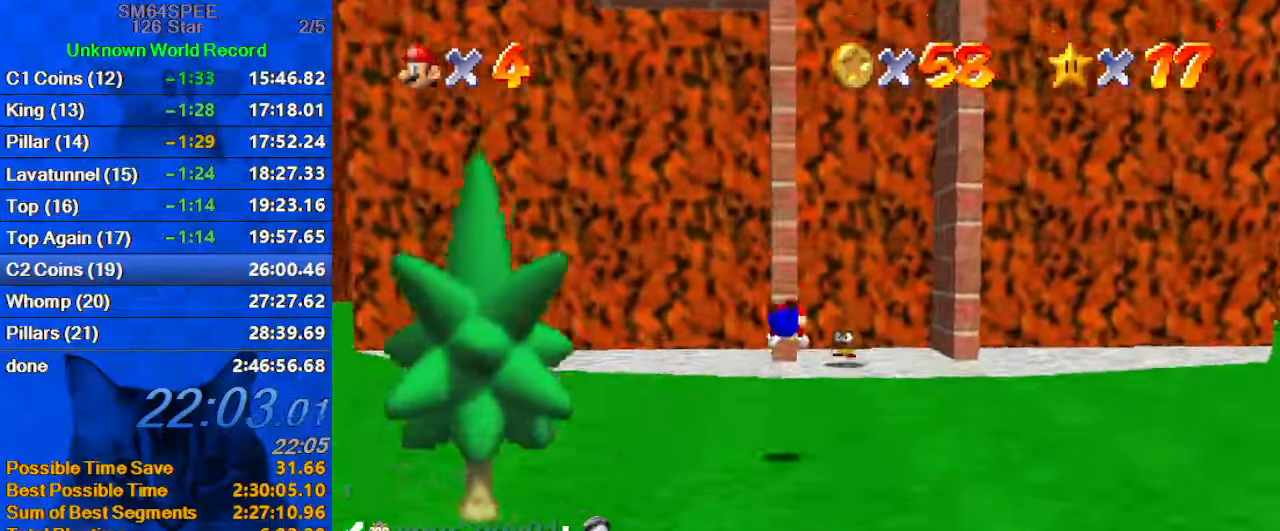
{"keys": ["right", "up"], "events": [[134, "right", "up"], [200, "ctrl", "down"], [200, "shift", "down"], [400, "ctrl", "up"], [400, "right", "down"], [400, "shift", "up"]]}
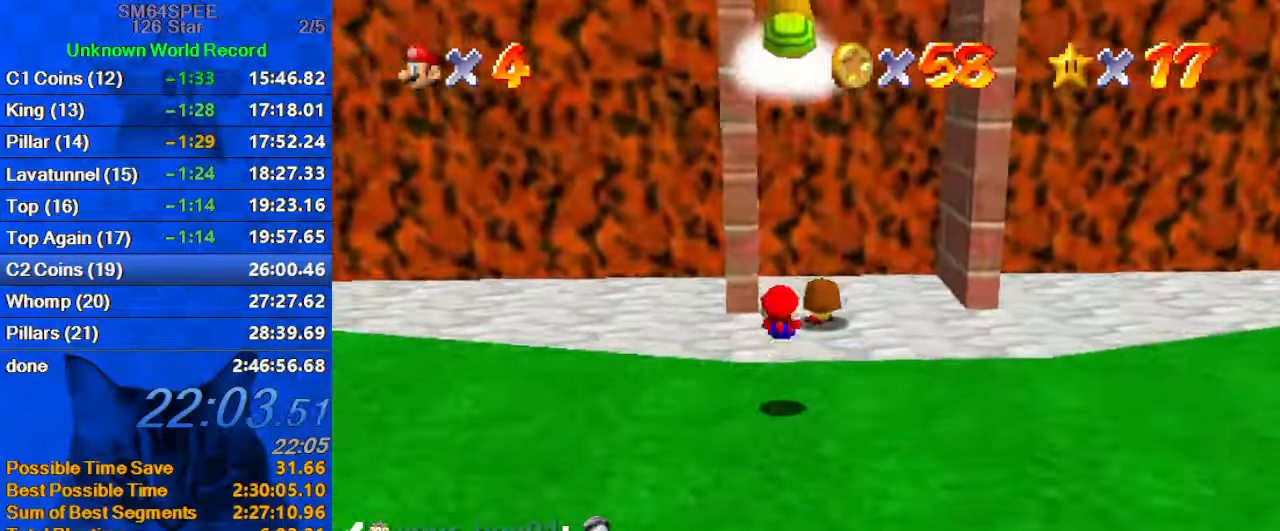
{"keys": ["right", "up"], "events": [[234, "up", "up"], [334, "up", "down"]]}
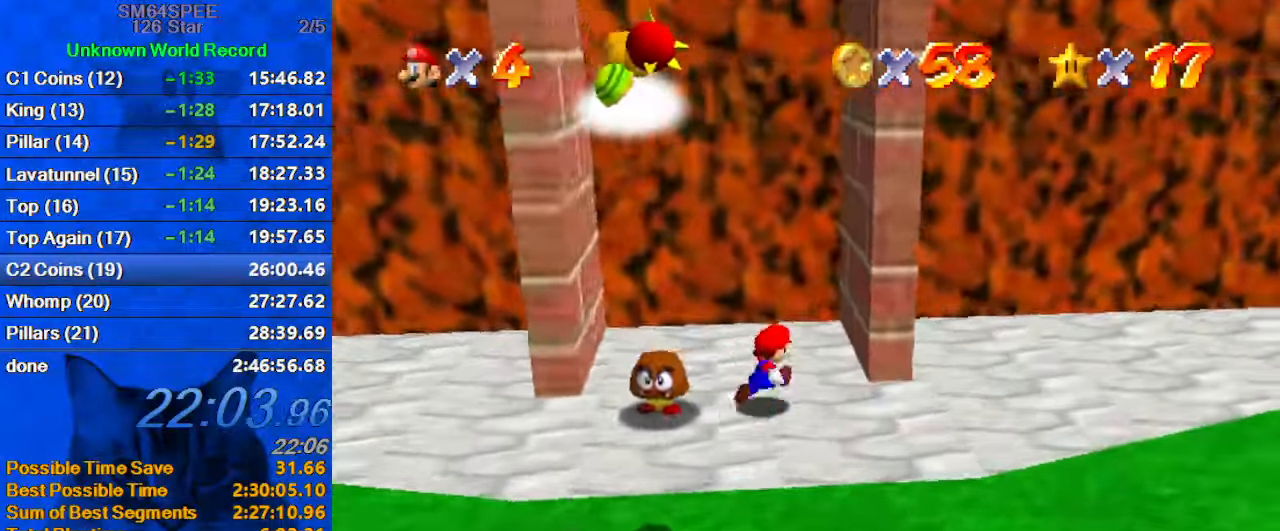
{"keys": ["down", "left", "shift"], "events": [[34, "up", "up"], [100, "left", "down"], [100, "right", "up"], [300, "down", "down"], [367, "shift", "down"]]}
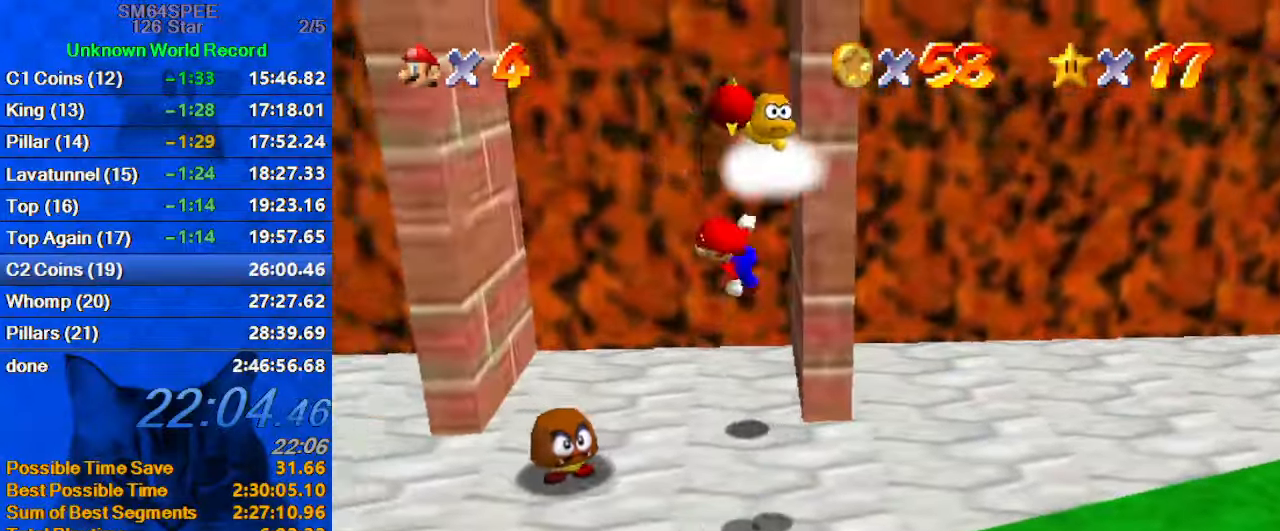
{"keys": ["up"], "events": [[34, "left", "up"], [67, "right", "down"], [67, "shift", "up"], [100, "right", "up"], [167, "down", "up"], [167, "left", "down"], [267, "left", "up"], [267, "right", "down"], [267, "up", "down"], [500, "right", "up"]]}
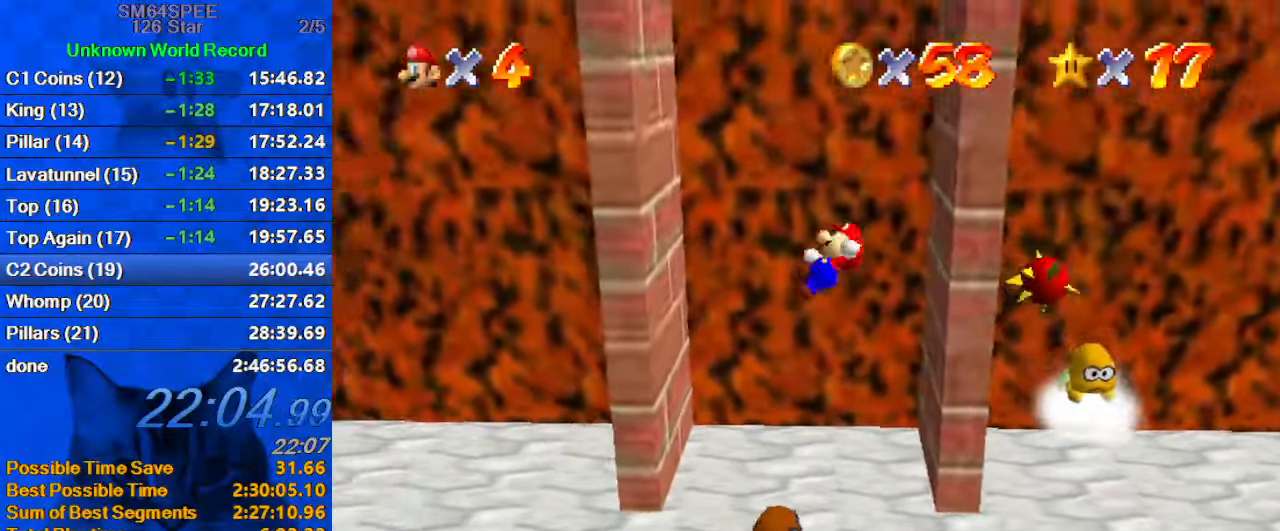
{"keys": ["down", "left"], "events": [[67, "left", "down"], [267, "up", "up"], [367, "down", "down"]]}
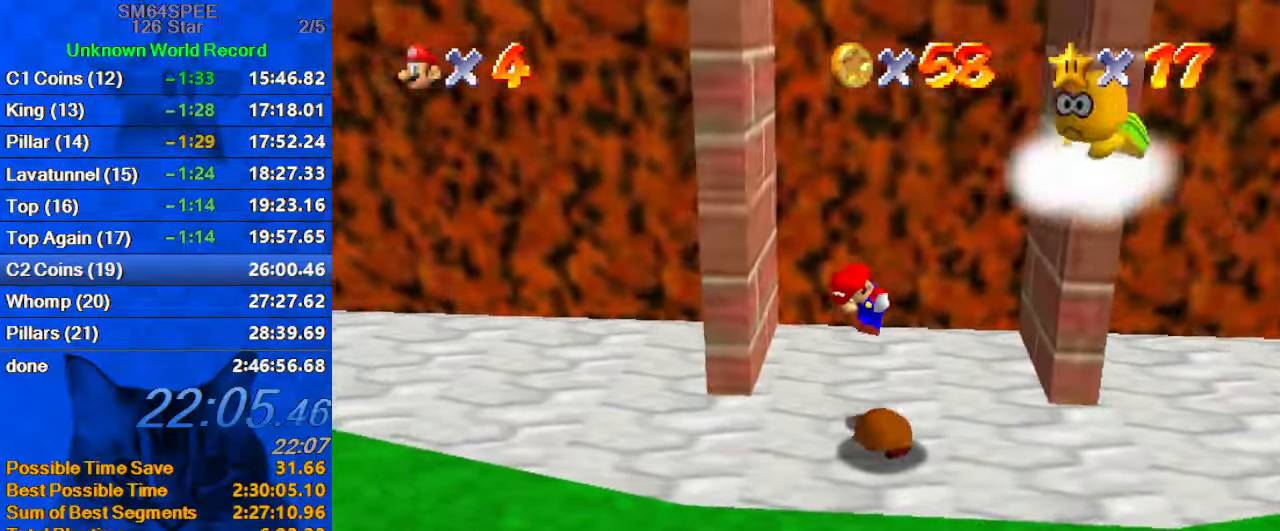
{"keys": ["down", "right"], "events": [[467, "left", "up"], [500, "right", "down"]]}
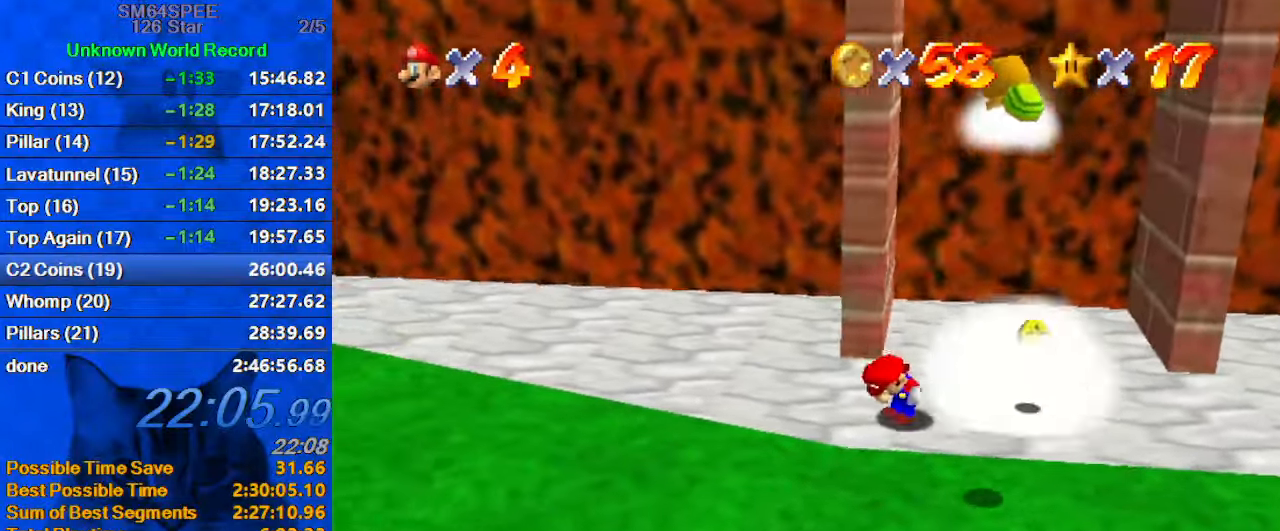
{"keys": ["ctrl", "right", "shift", "up"], "events": [[67, "down", "up"], [67, "shift", "down"], [267, "up", "down"], [334, "ctrl", "down"]]}
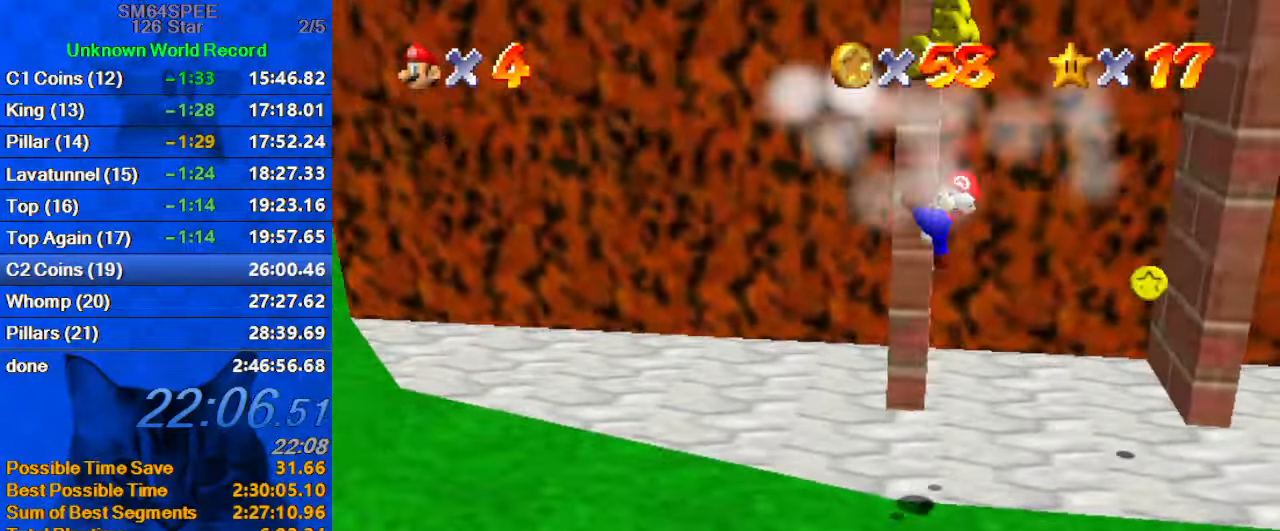
{"keys": [], "events": [[33, "ctrl", "up"], [33, "right", "up"], [33, "shift", "up"], [66, "left", "down"], [133, "up", "up"], [266, "down", "down"], [333, "down", "up"], [333, "left", "up"]]}
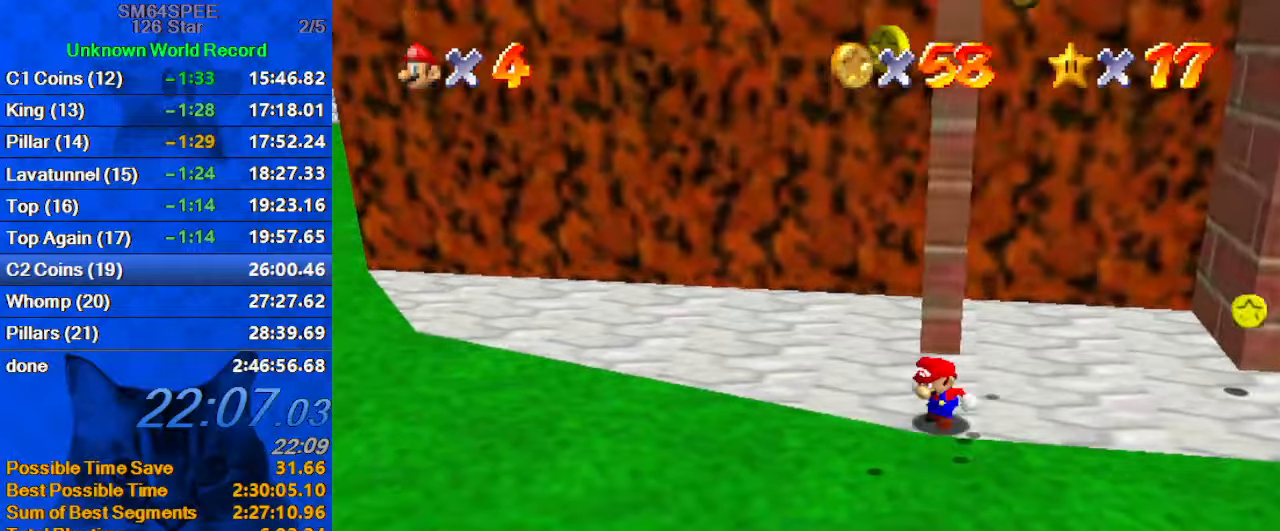
{"keys": ["down", "left"], "events": [[33, "down", "down"], [33, "left", "down"], [100, "ctrl", "down"], [233, "ctrl", "up"]]}
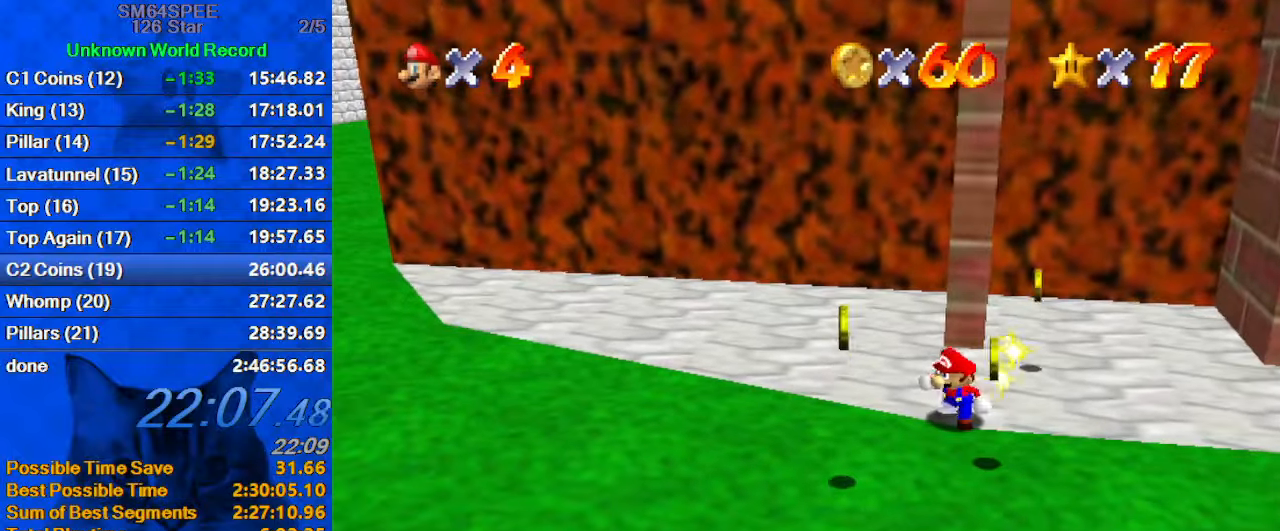
{"keys": ["down"], "events": [[33, "left", "up"], [66, "right", "down"], [500, "right", "up"]]}
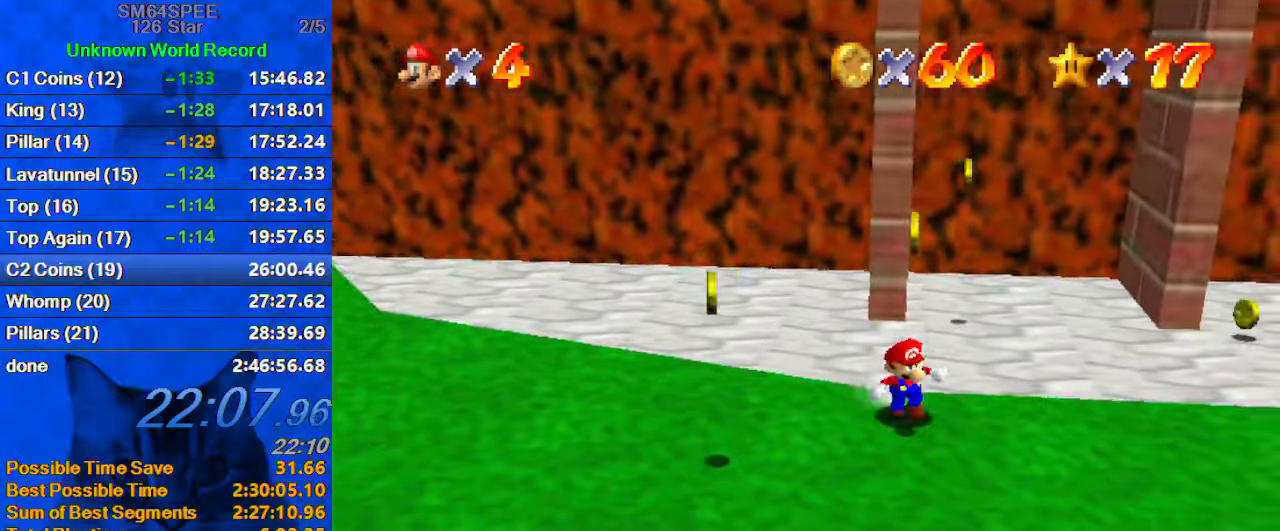
{"keys": ["a", "down", "left"], "events": [[33, "left", "down"], [400, "a", "down"]]}
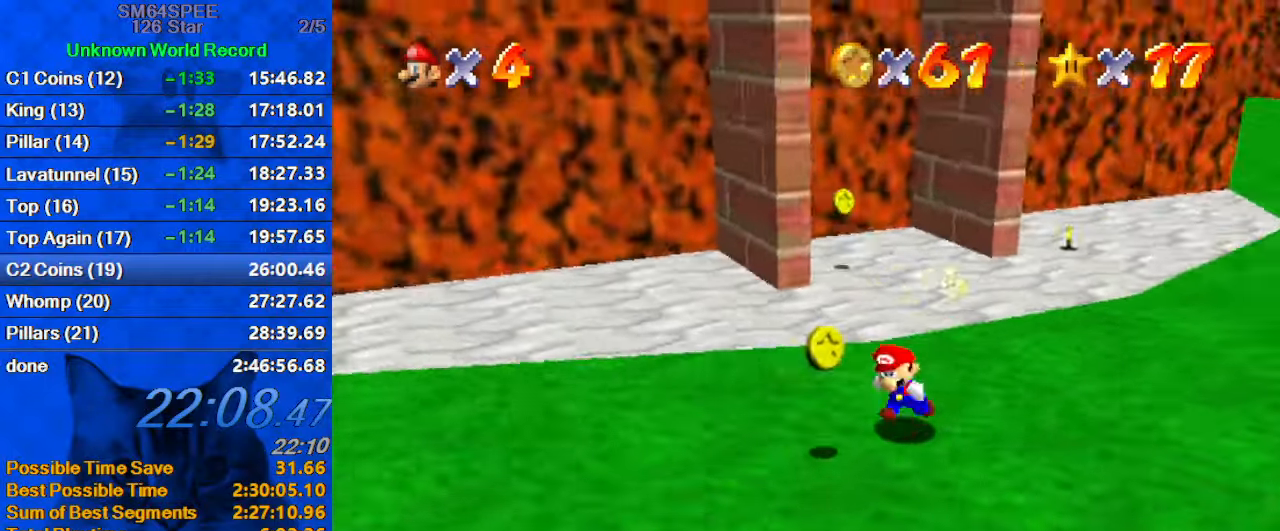
{"keys": ["up"], "events": [[100, "a", "up"], [133, "down", "up"], [233, "up", "down"], [366, "left", "up"]]}
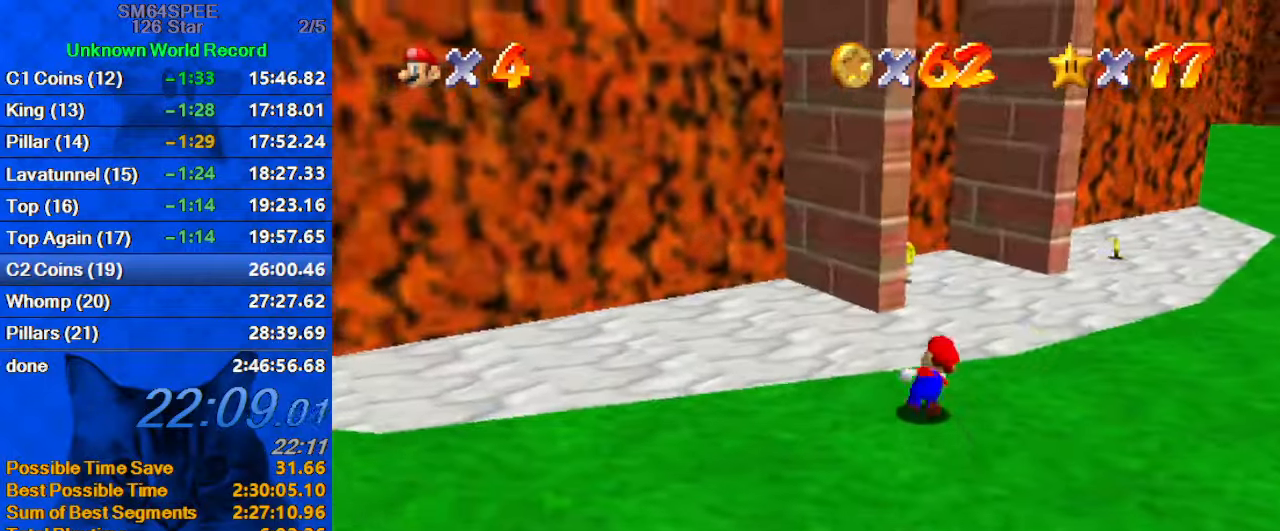
{"keys": ["right", "up"], "events": [[100, "ctrl", "down"], [100, "shift", "down"], [233, "ctrl", "up"], [233, "shift", "up"], [300, "d", "down"], [333, "right", "down"], [433, "d", "up"]]}
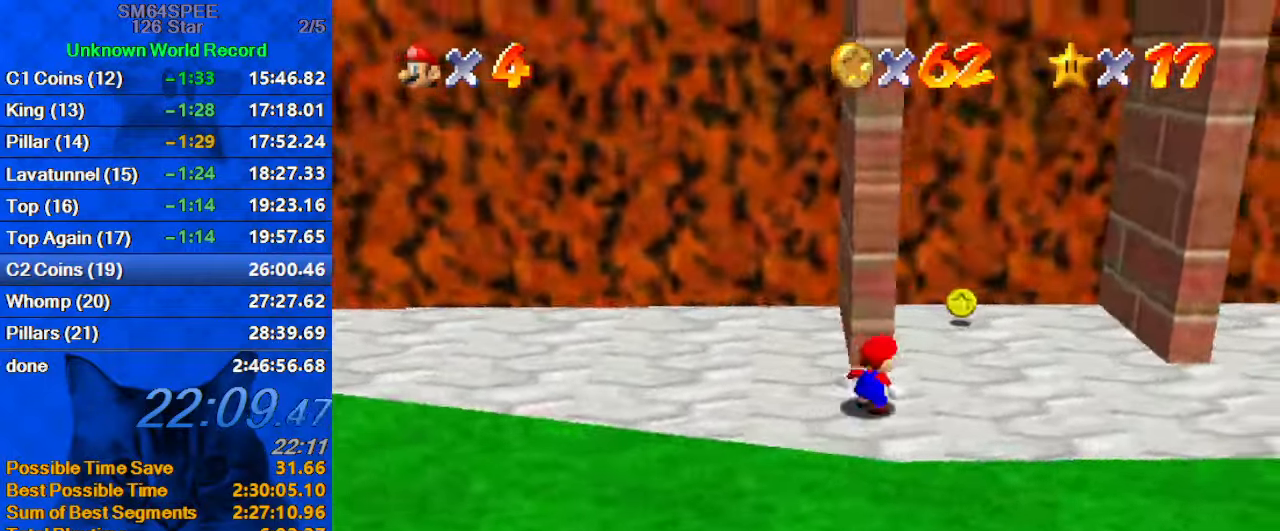
{"keys": ["left", "right", "up"], "events": [[100, "right", "up"], [266, "c", "down"], [266, "right", "down"], [300, "s", "down"], [433, "c", "up"], [500, "left", "down"], [500, "s", "up"]]}
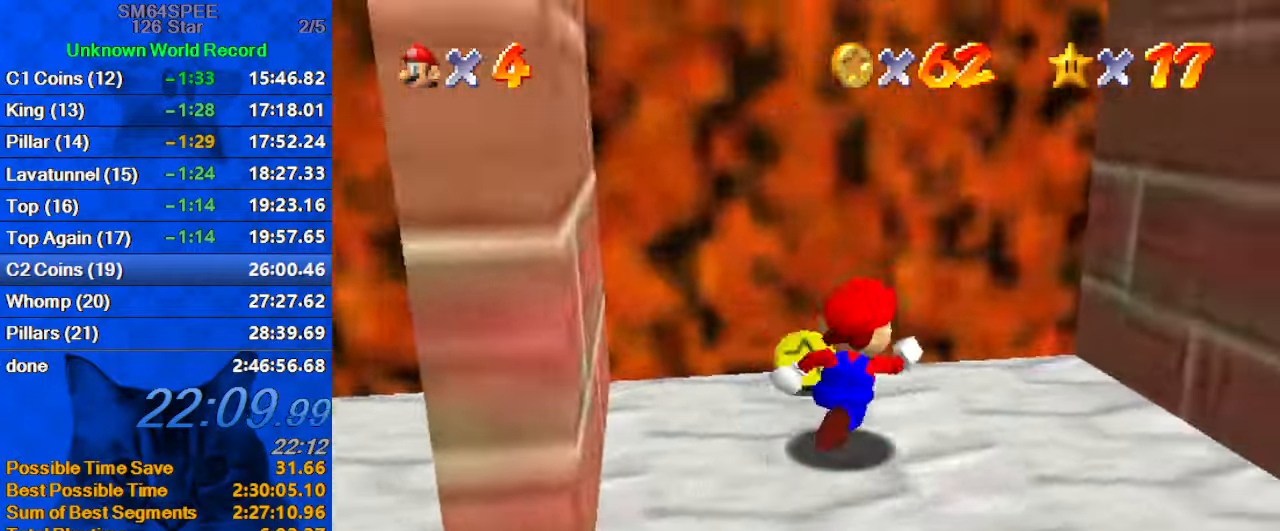
{"keys": ["down", "left"], "events": [[33, "right", "up"], [33, "up", "up"], [133, "shift", "down"], [266, "c", "down"], [333, "down", "down"], [400, "c", "up"], [500, "shift", "up"]]}
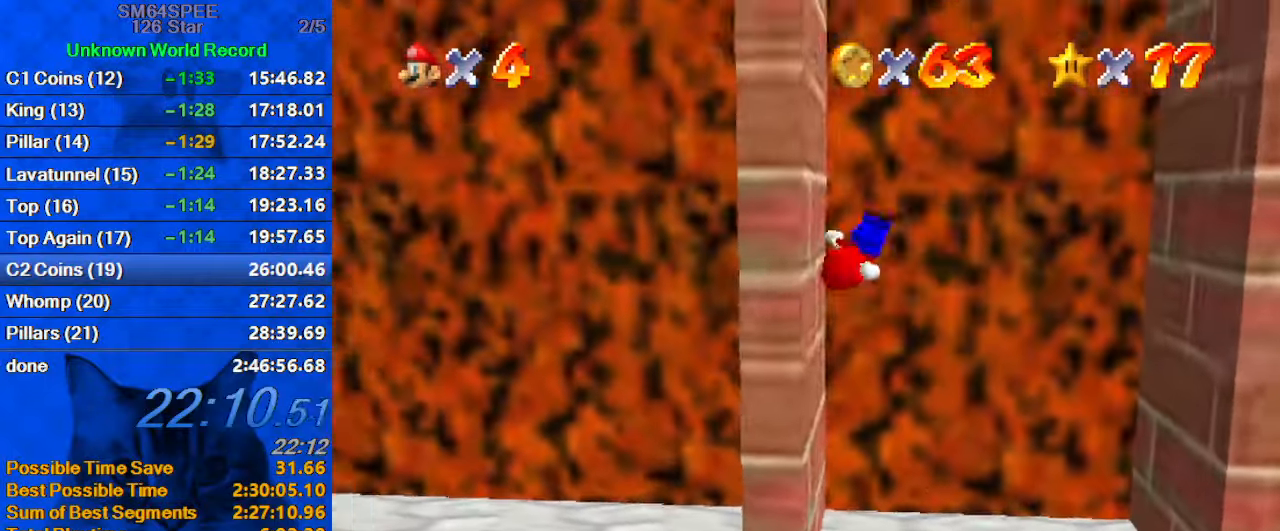
{"keys": ["down", "right", "shift"], "events": [[133, "left", "up"], [133, "right", "down"], [133, "shift", "down"]]}
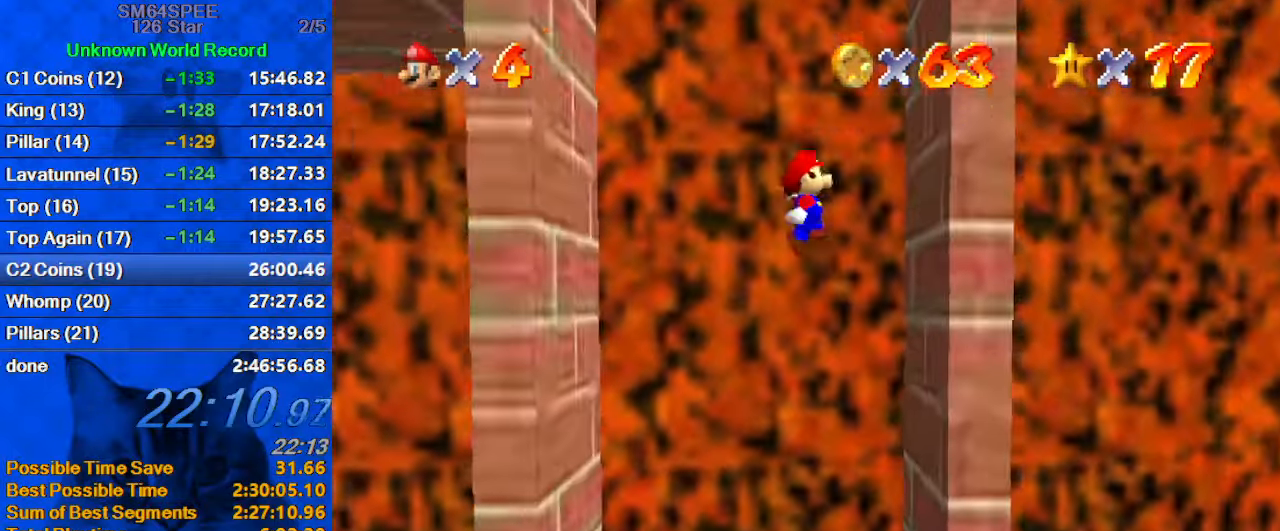
{"keys": ["down", "left", "shift"], "events": [[166, "shift", "up"], [200, "left", "down"], [200, "right", "up"], [200, "shift", "down"]]}
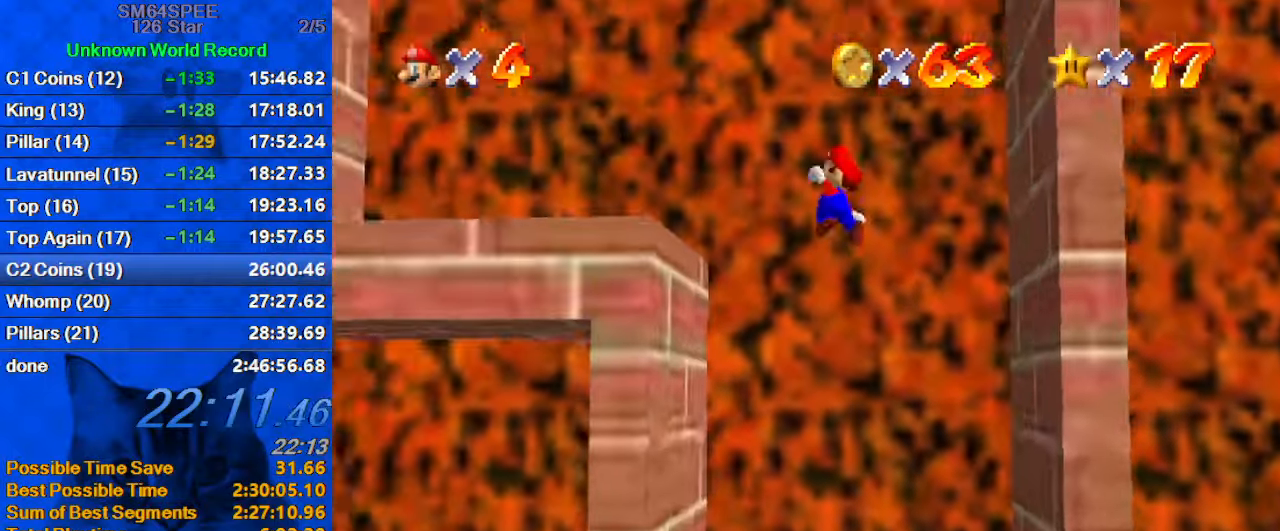
{"keys": ["down", "left", "shift"], "events": []}
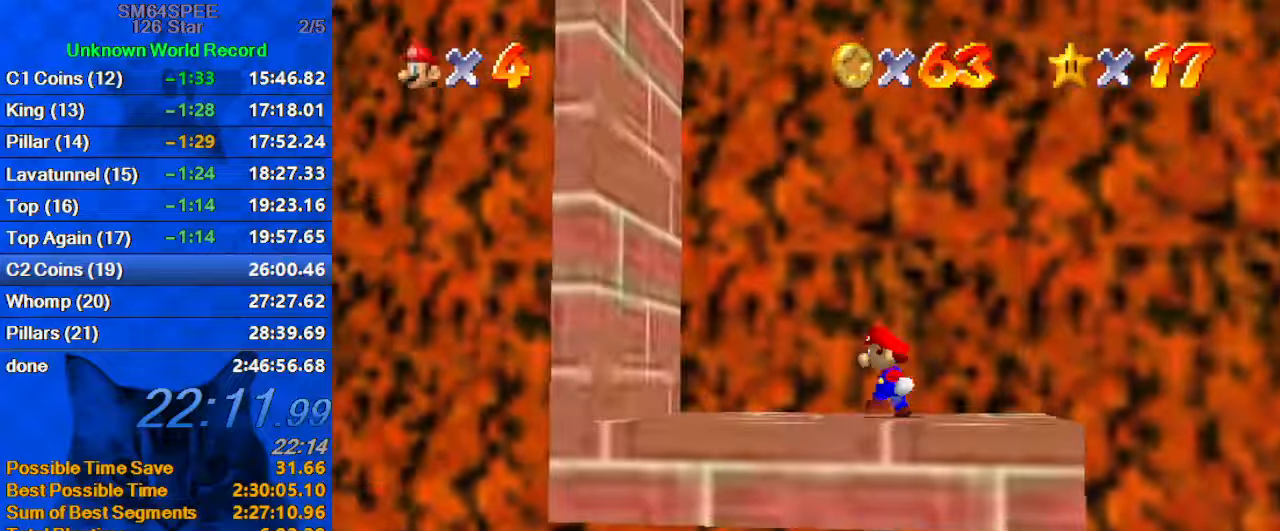
{"keys": ["down", "right"], "events": [[33, "shift", "up"], [100, "shift", "down"], [433, "shift", "up"], [467, "left", "up"], [467, "right", "down"]]}
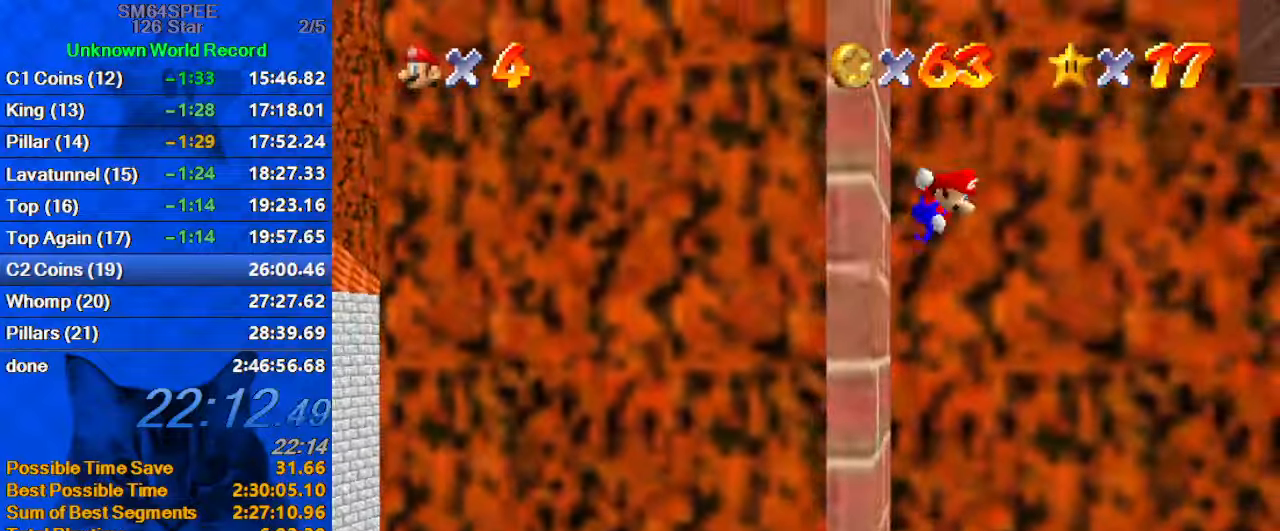
{"keys": ["down"], "events": [[33, "shift", "down"], [300, "shift", "up"], [500, "right", "up"]]}
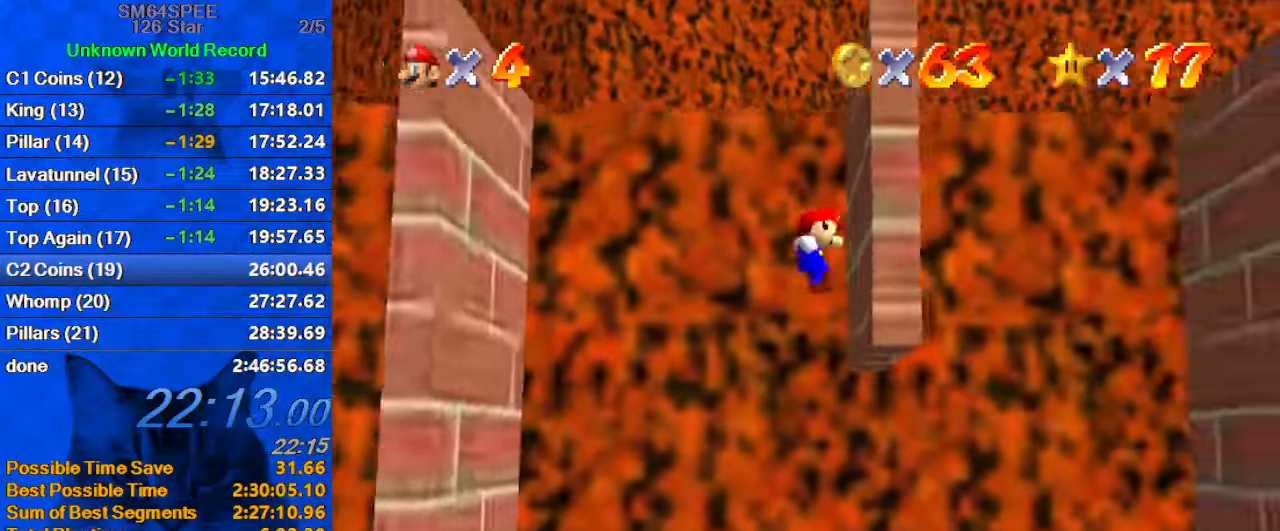
{"keys": ["left"], "events": [[33, "left", "down"], [67, "shift", "down"], [167, "shift", "up"], [267, "down", "up"]]}
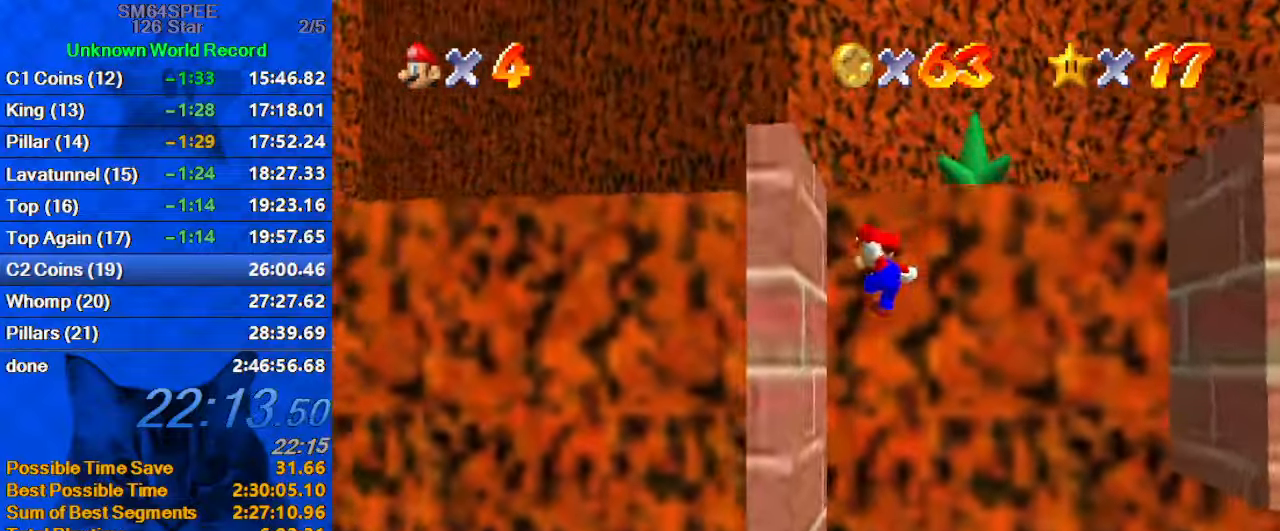
{"keys": ["up"], "events": [[33, "up", "down"], [100, "left", "up"], [100, "right", "down"], [100, "shift", "down"], [200, "a", "down"], [333, "right", "up"], [433, "a", "up"], [467, "shift", "up"]]}
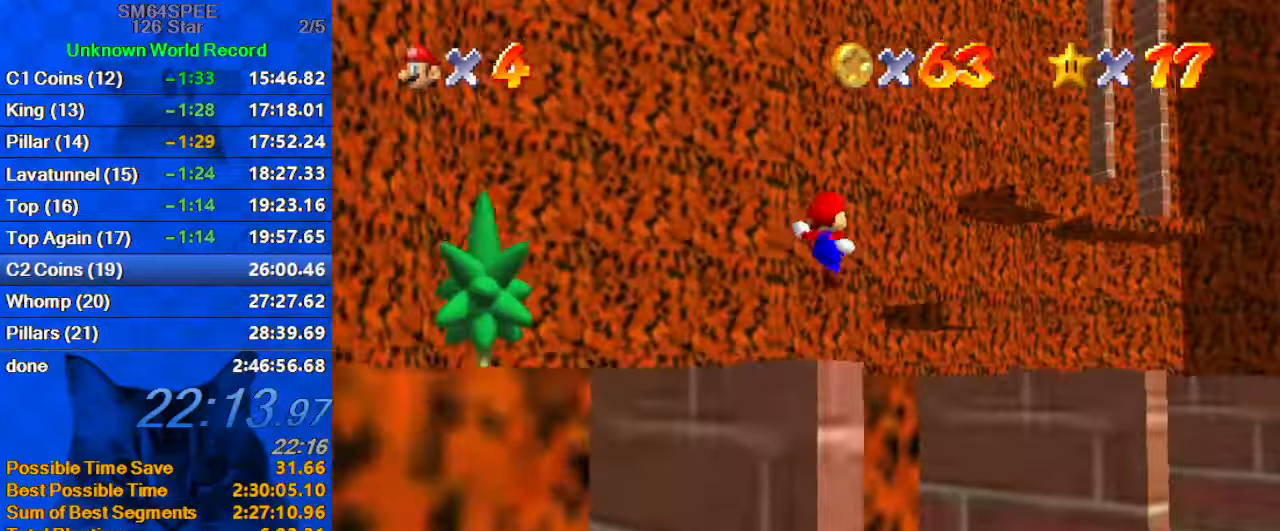
{"keys": ["up"], "events": []}
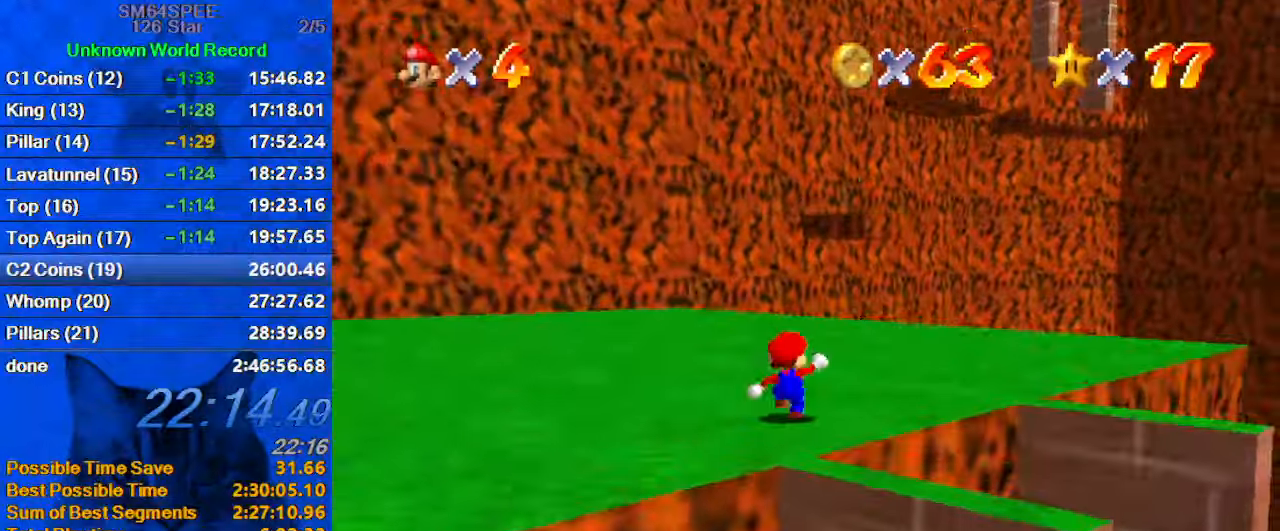
{"keys": ["left", "up"], "events": [[267, "ctrl", "down"], [367, "a", "down"], [367, "ctrl", "up"], [433, "left", "down"], [500, "a", "up"]]}
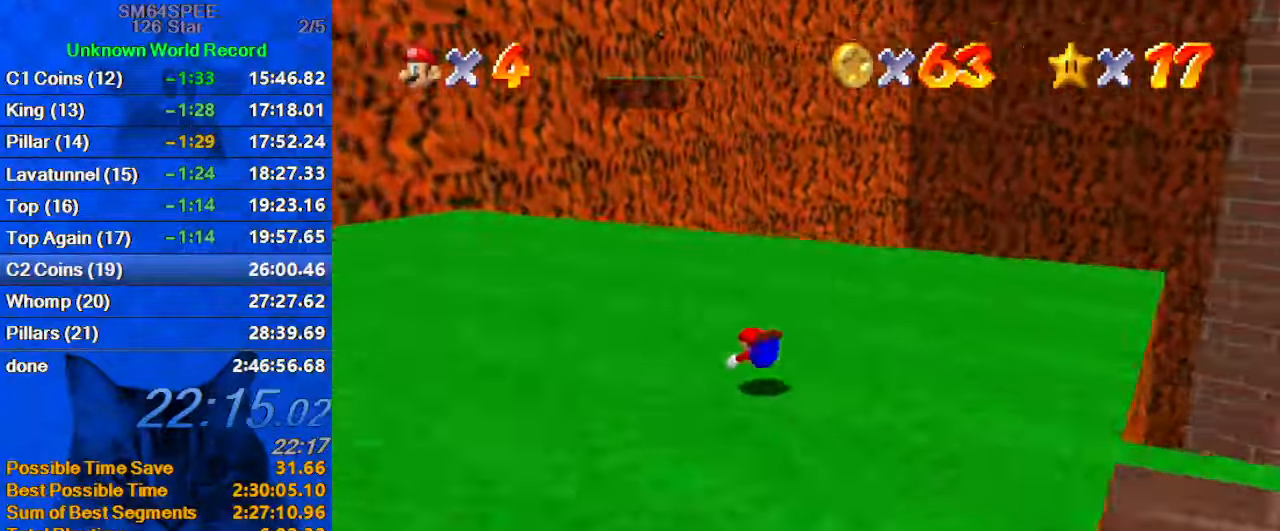
{"keys": ["left"], "events": [[67, "shift", "down"], [133, "ctrl", "down"], [300, "ctrl", "up"], [367, "shift", "up"], [500, "up", "up"]]}
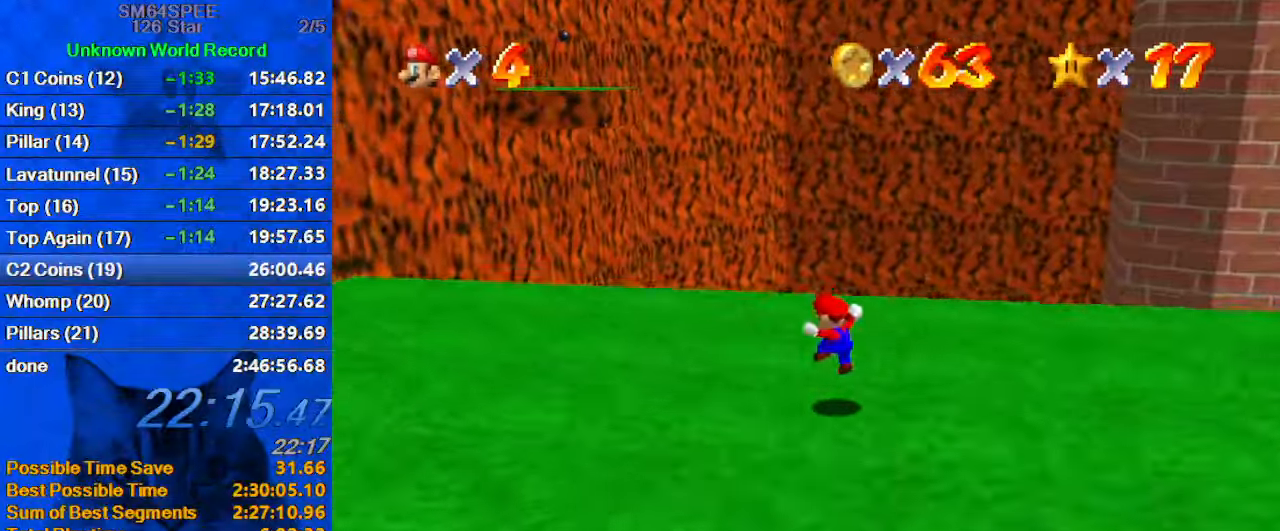
{"keys": ["left", "up"], "events": [[300, "up", "down"]]}
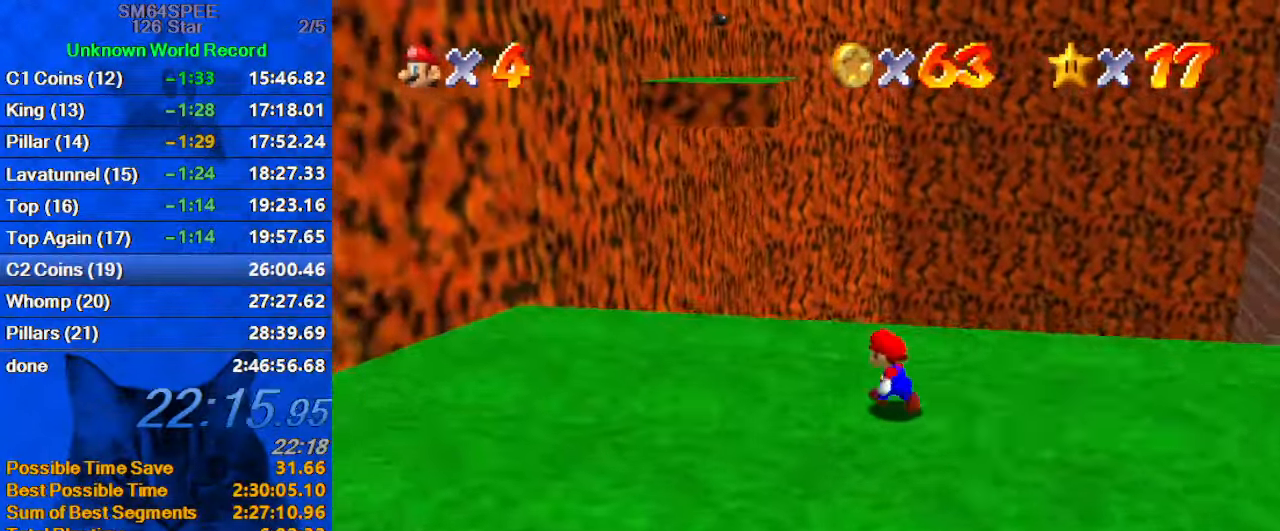
{"keys": ["left", "shift", "up", "y"], "events": [[167, "y", "down"], [200, "shift", "down"]]}
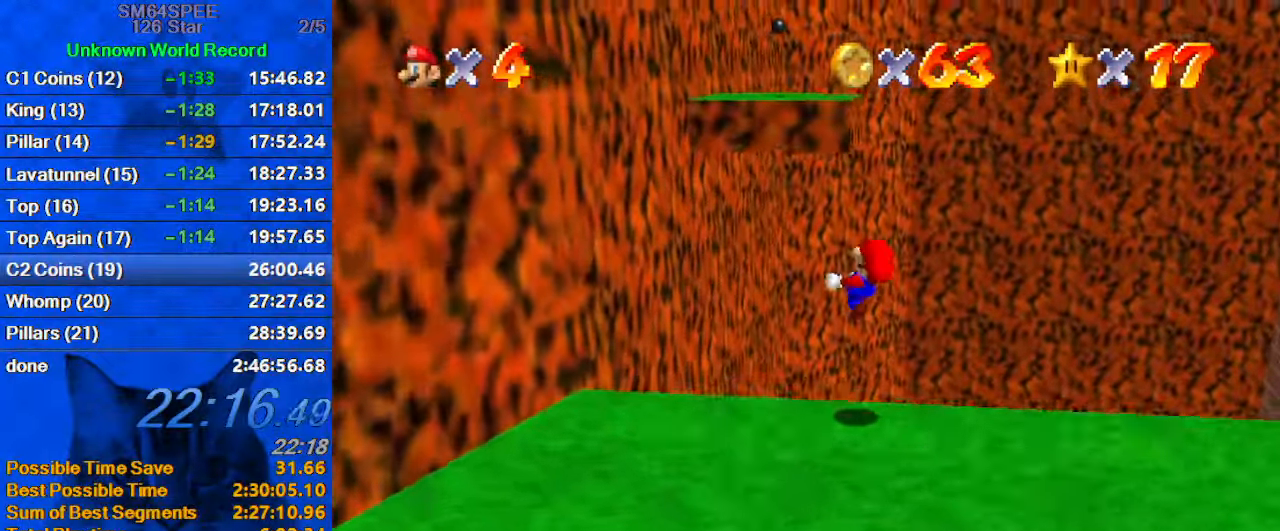
{"keys": ["left"], "events": [[400, "shift", "up"], [467, "up", "up"], [467, "y", "up"]]}
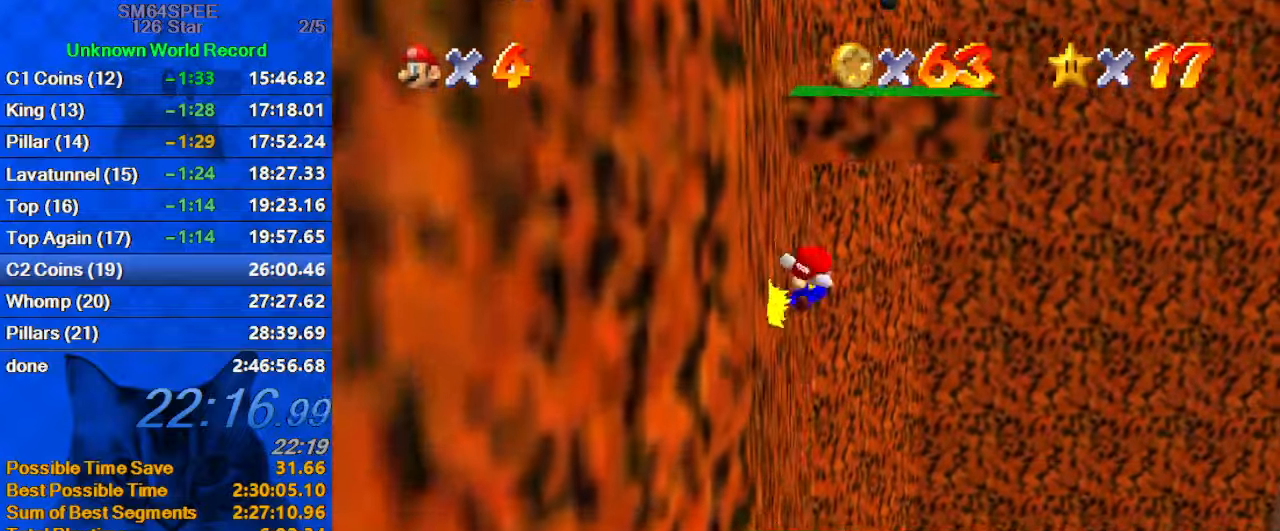
{"keys": ["shift", "up"], "events": [[34, "shift", "down"], [34, "up", "down"], [434, "left", "up"]]}